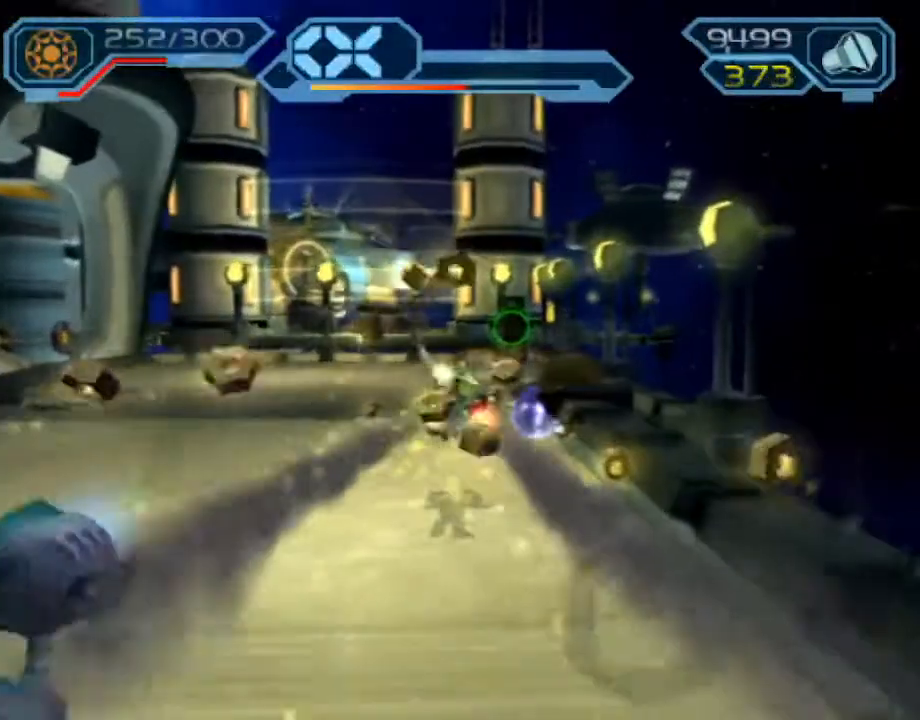
Gameplay with a controller (PlayStation layout); each line is a JSON object with the inputs held at the frame after it (dt_ms = milliseconds from this image to that frame). "events" lists button and stick changes between this image and that frame as [ms after this image, input, new state], when the widget could be followed in between. Not read: L3 R3.
{"dt_ms": 500, "buttons": [], "left_stick": "up", "right_stick": "center", "events": [[350, "CROSS", "down"], [383, "R1", "down"], [450, "CROSS", "up"], [450, "R1", "up"]]}
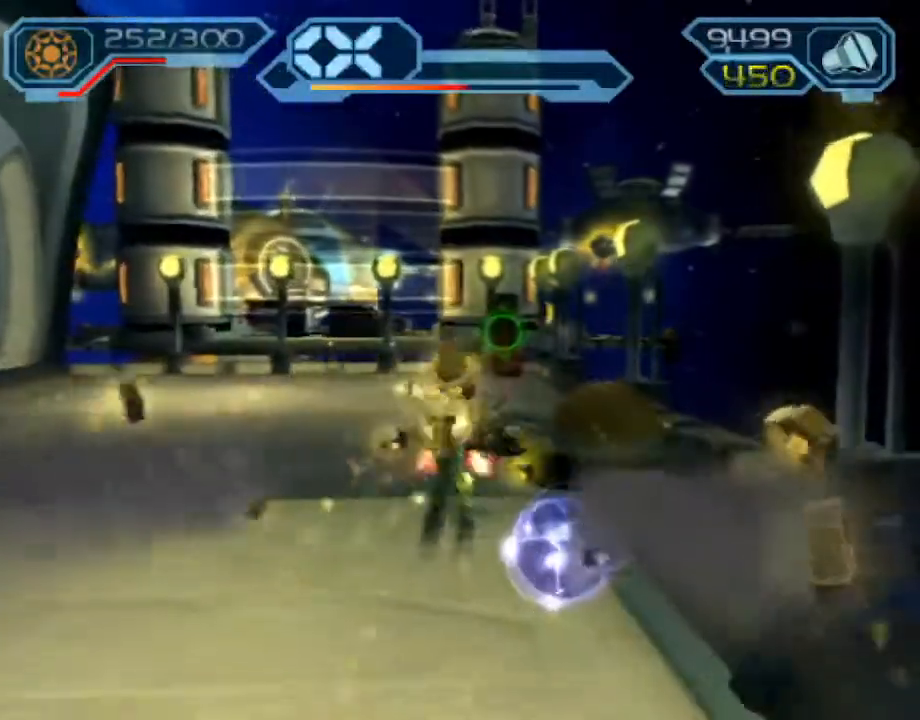
{"dt_ms": 500, "buttons": ["R2"], "left_stick": "up", "right_stick": "center", "events": [[100, "right_stick", "right"], [167, "right_stick", "center"], [267, "CROSS", "down"], [333, "CROSS", "up"], [417, "R2", "down"]]}
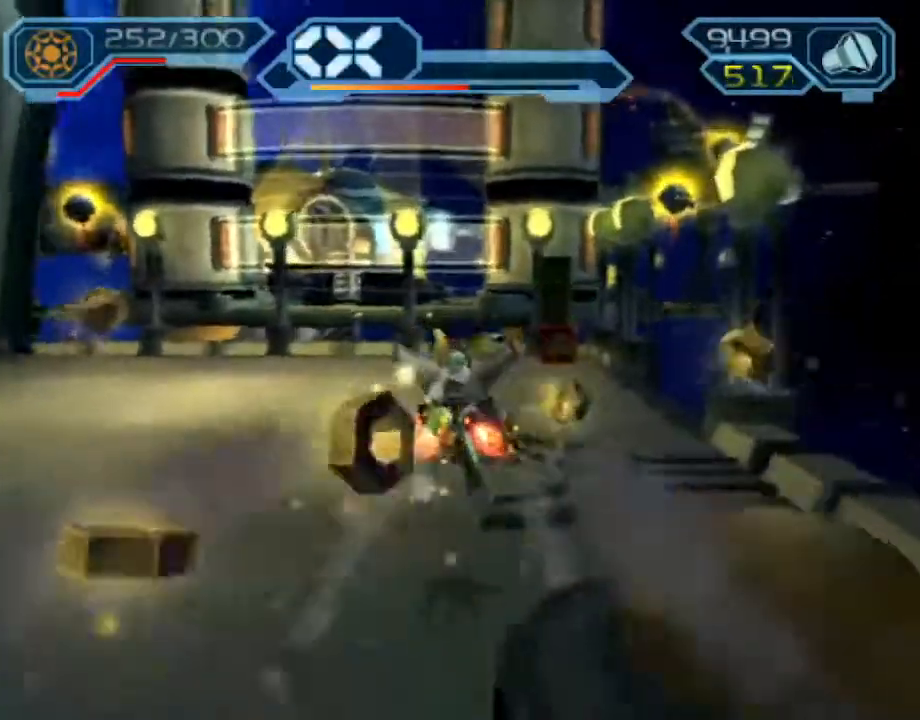
{"dt_ms": 500, "buttons": ["R2"], "left_stick": "up", "right_stick": "center", "events": []}
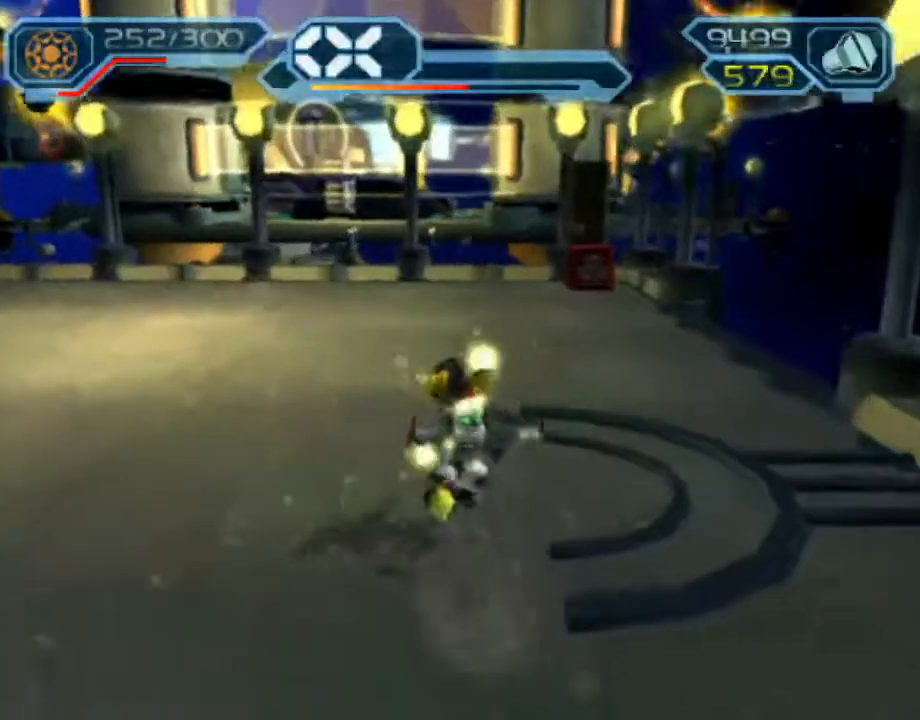
{"dt_ms": 500, "buttons": ["CROSS", "R1"], "left_stick": "up", "right_stick": "center", "events": [[283, "R2", "up"], [467, "CROSS", "down"], [500, "R1", "down"]]}
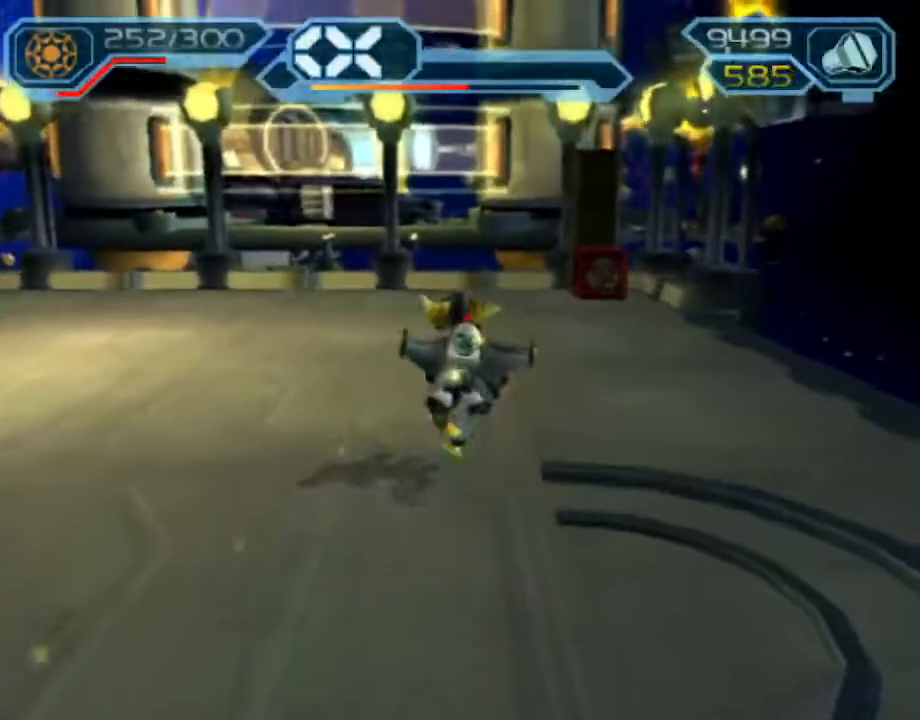
{"dt_ms": 1000, "buttons": [], "left_stick": "up", "right_stick": "center"}
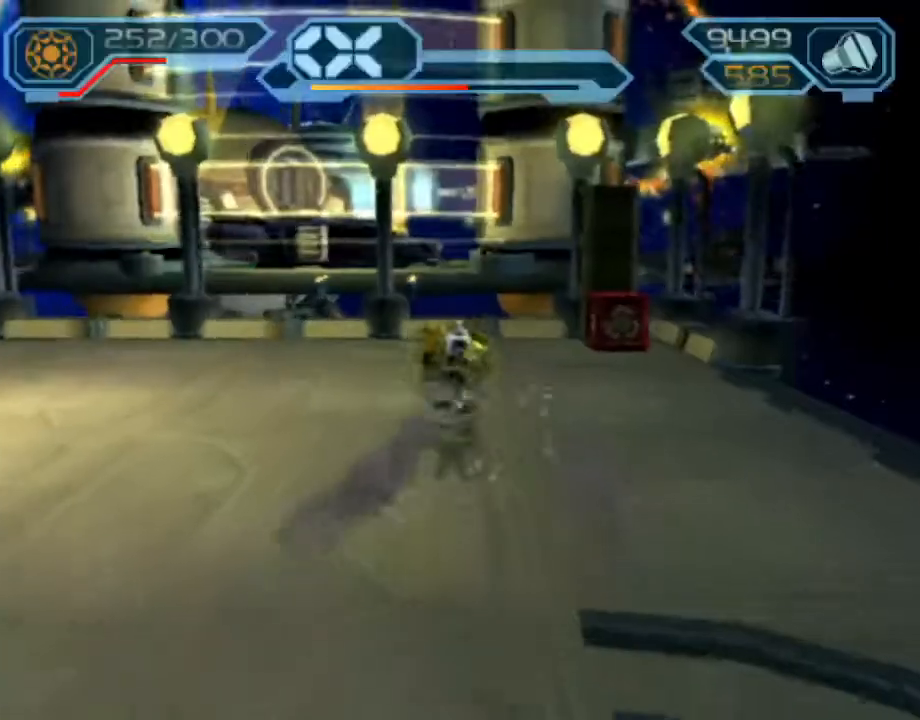
{"dt_ms": 500, "buttons": [], "left_stick": "up", "right_stick": "center", "events": []}
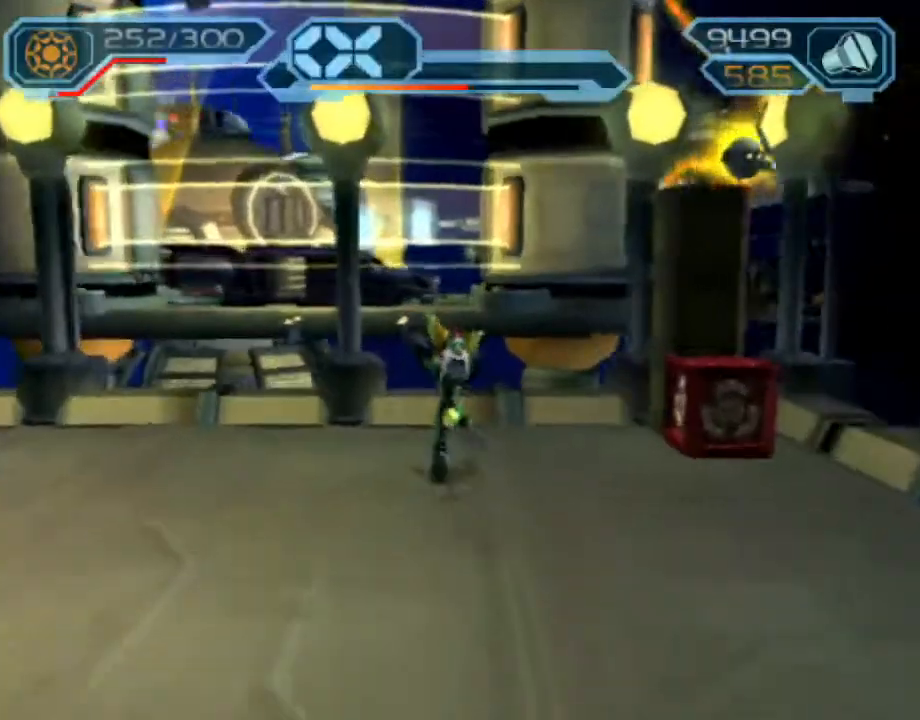
{"dt_ms": 500, "buttons": [], "left_stick": "center", "right_stick": "center", "events": [[33, "CROSS", "down"], [50, "R1", "down"], [167, "R1", "up"], [183, "CROSS", "up"], [333, "left_stick", "center"]]}
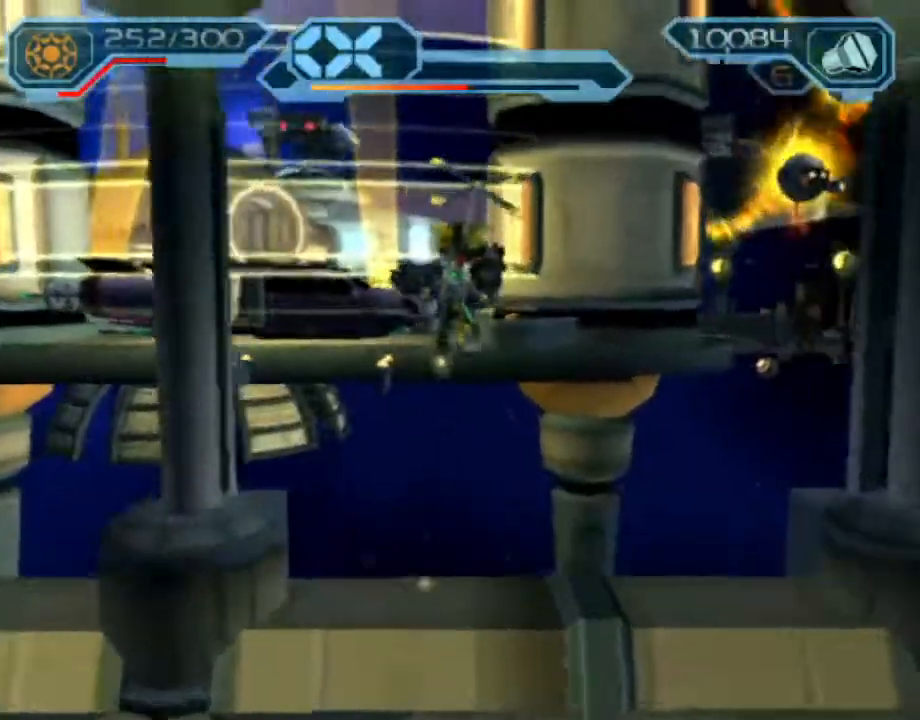
{"dt_ms": 1000, "buttons": [], "left_stick": "center", "right_stick": "center"}
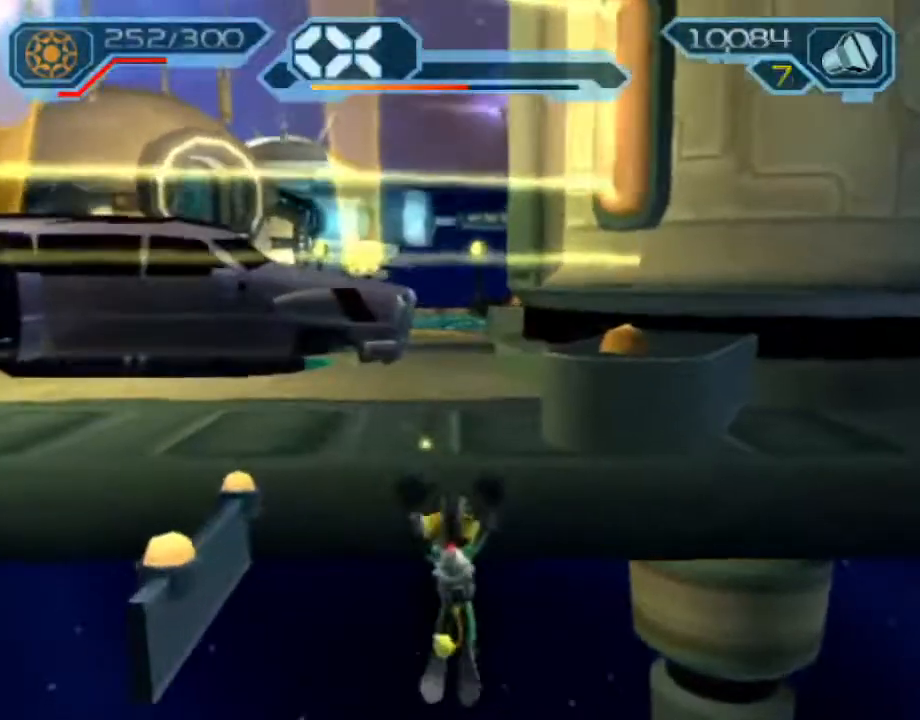
{"dt_ms": 500, "buttons": [], "left_stick": "center", "right_stick": "center", "events": [[183, "R1", "down"], [267, "CROSS", "down"], [350, "R1", "up"], [367, "SQUARE", "down"], [417, "CROSS", "up"], [483, "SQUARE", "up"]]}
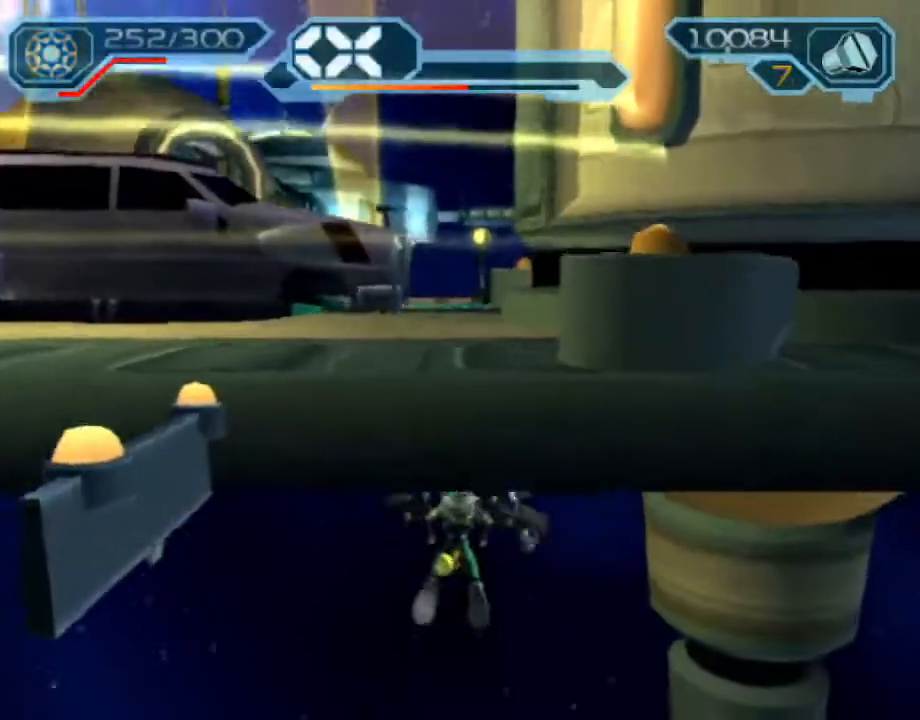
{"dt_ms": 500, "buttons": ["CROSS"], "left_stick": "center", "right_stick": "center", "events": [[67, "START", "down"], [133, "DPAD_DOWN", "down"], [133, "DPAD_LEFT", "down"], [150, "START", "up"], [233, "DPAD_DOWN", "up"], [233, "DPAD_LEFT", "up"], [250, "CROSS", "down"], [317, "DPAD_RIGHT", "down"], [333, "CROSS", "up"], [400, "CROSS", "down"], [417, "DPAD_RIGHT", "up"]]}
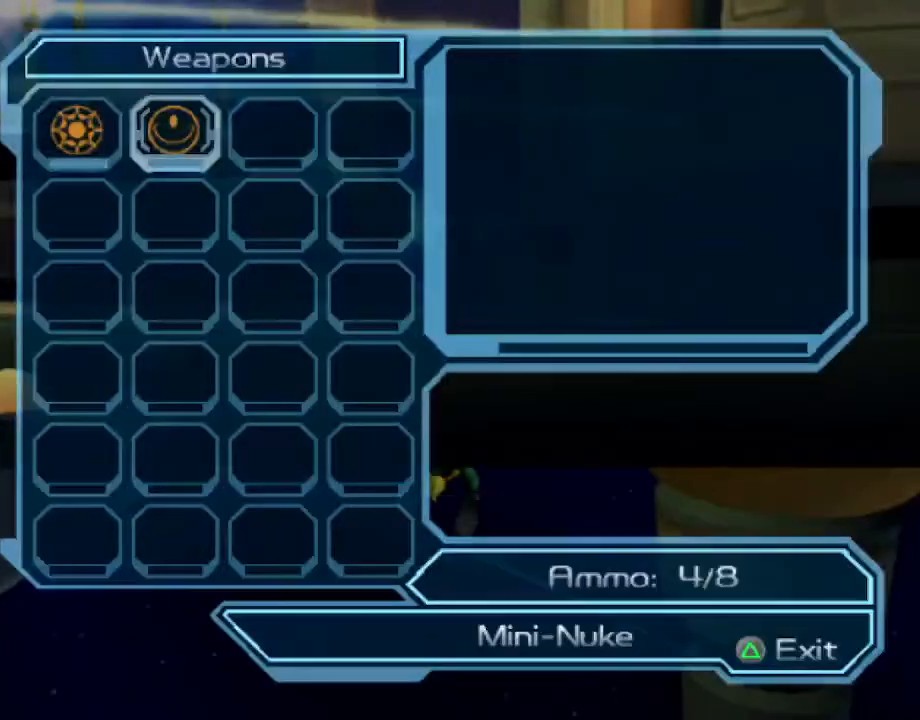
{"dt_ms": 500, "buttons": [], "left_stick": "center", "right_stick": "center", "events": [[17, "CROSS", "up"], [433, "TRIANGLE", "down"], [483, "TRIANGLE", "up"]]}
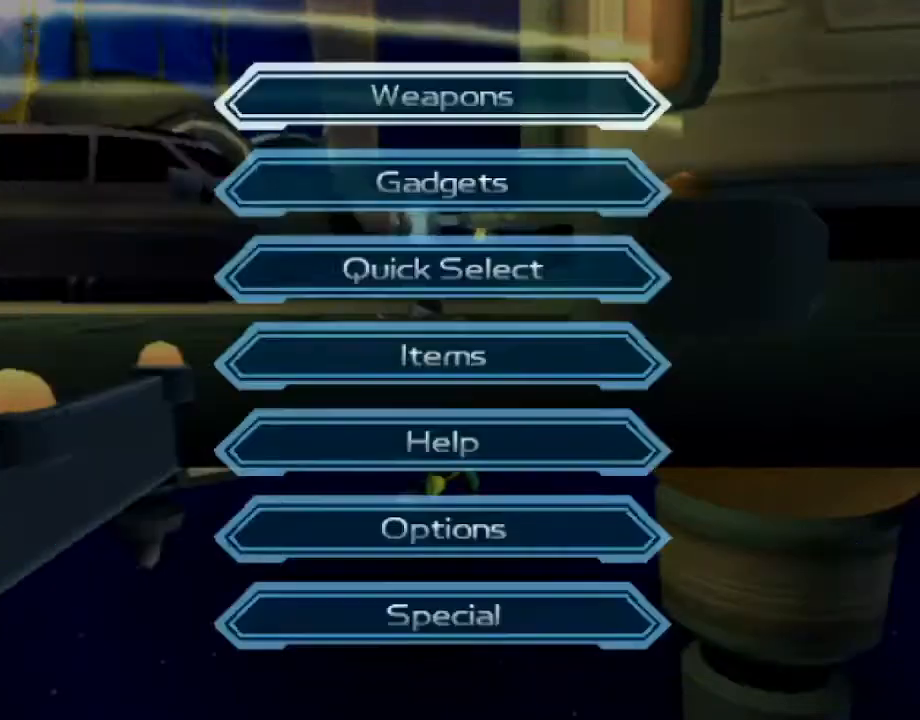
{"dt_ms": 500, "buttons": ["DPAD_RIGHT"], "left_stick": "center", "right_stick": "center", "events": [[283, "DPAD_DOWN", "down"], [350, "CROSS", "down"], [367, "DPAD_DOWN", "up"], [450, "CROSS", "up"], [450, "DPAD_RIGHT", "down"]]}
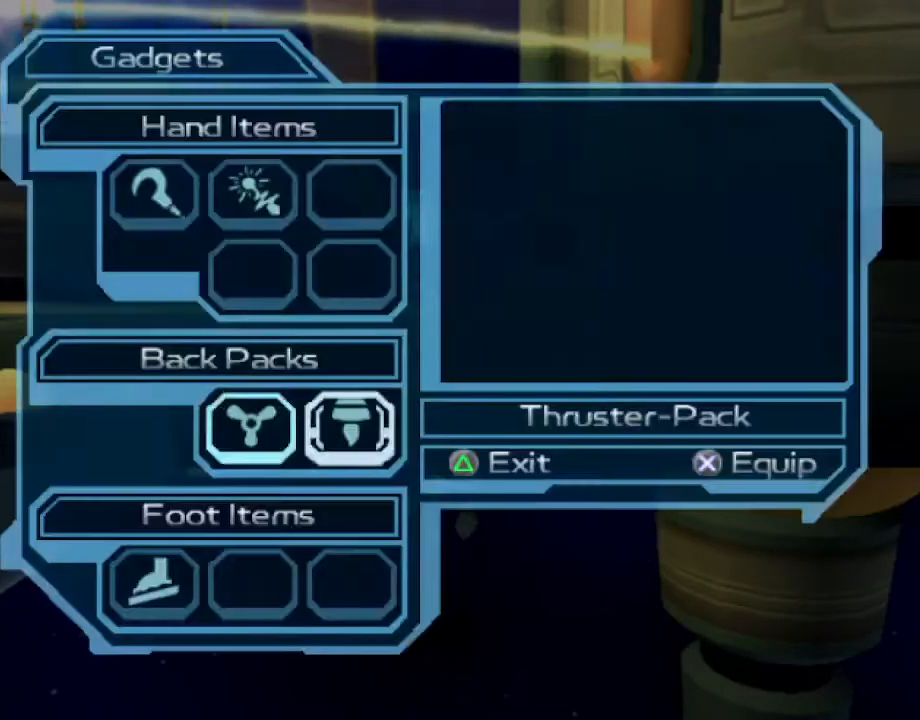
{"dt_ms": 500, "buttons": [], "left_stick": "center", "right_stick": "center", "events": [[17, "CROSS", "down"], [33, "DPAD_RIGHT", "up"], [117, "CROSS", "up"], [217, "START", "down"], [333, "START", "up"]]}
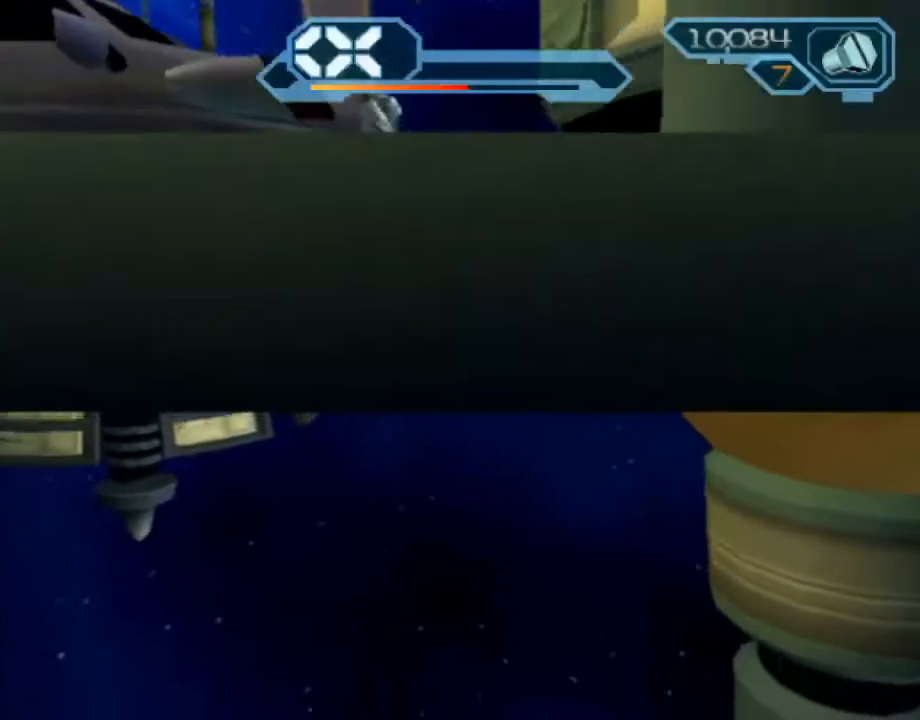
{"dt_ms": 500, "buttons": ["CROSS"], "left_stick": "up-left", "right_stick": "center", "events": [[150, "left_stick", "left"], [200, "CROSS", "down"], [383, "CROSS", "up"], [450, "left_stick", "up-left"], [483, "CROSS", "down"]]}
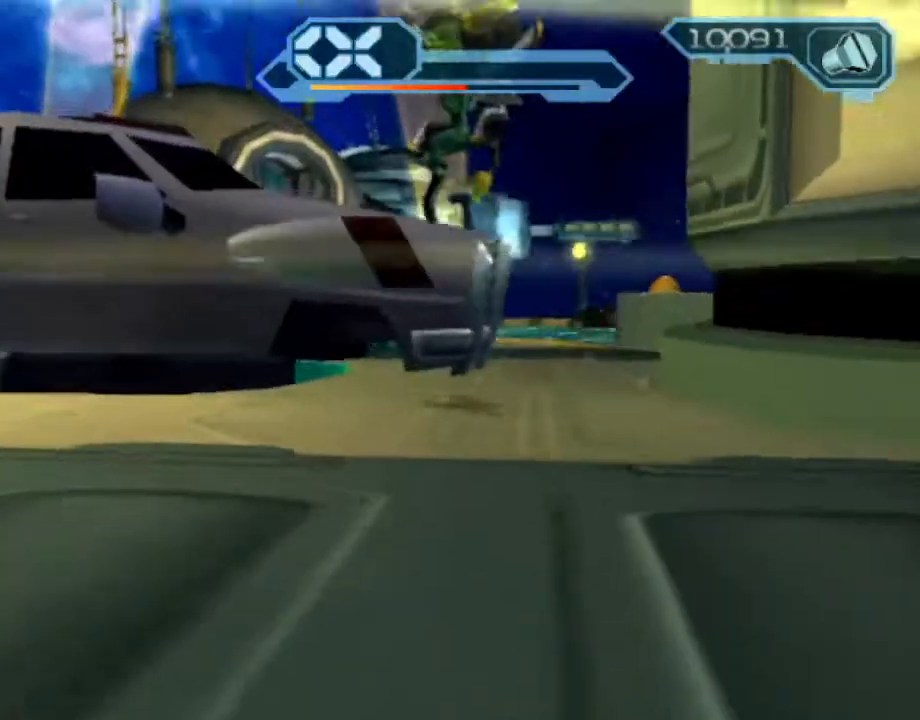
{"dt_ms": 500, "buttons": [], "left_stick": "up", "right_stick": "center", "events": [[83, "CROSS", "up"], [167, "CIRCLE", "down"], [233, "CIRCLE", "up"], [433, "left_stick", "up"]]}
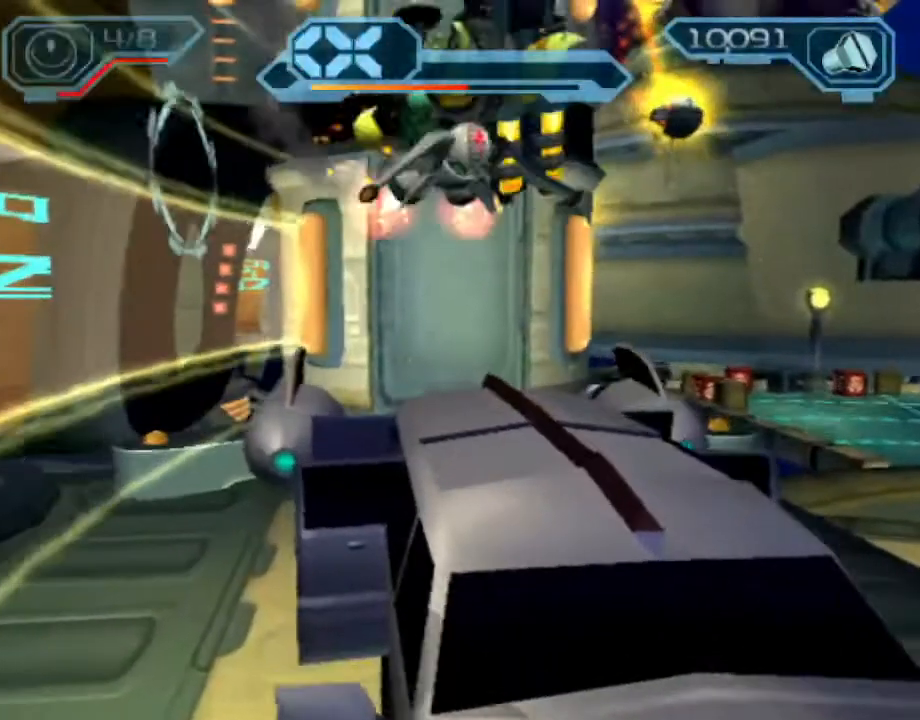
{"dt_ms": 500, "buttons": [], "left_stick": "up-left", "right_stick": "left"}
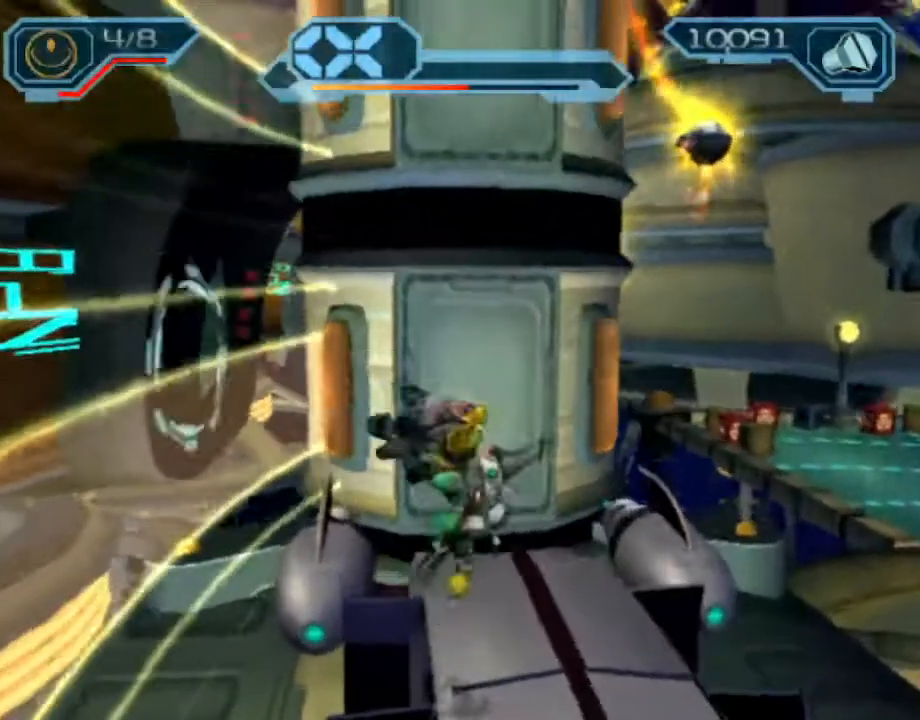
{"dt_ms": 500, "buttons": [], "left_stick": "center", "right_stick": "center", "events": [[150, "left_stick", "right"], [150, "right_stick", "center"], [283, "left_stick", "up-right"], [500, "left_stick", "center"]]}
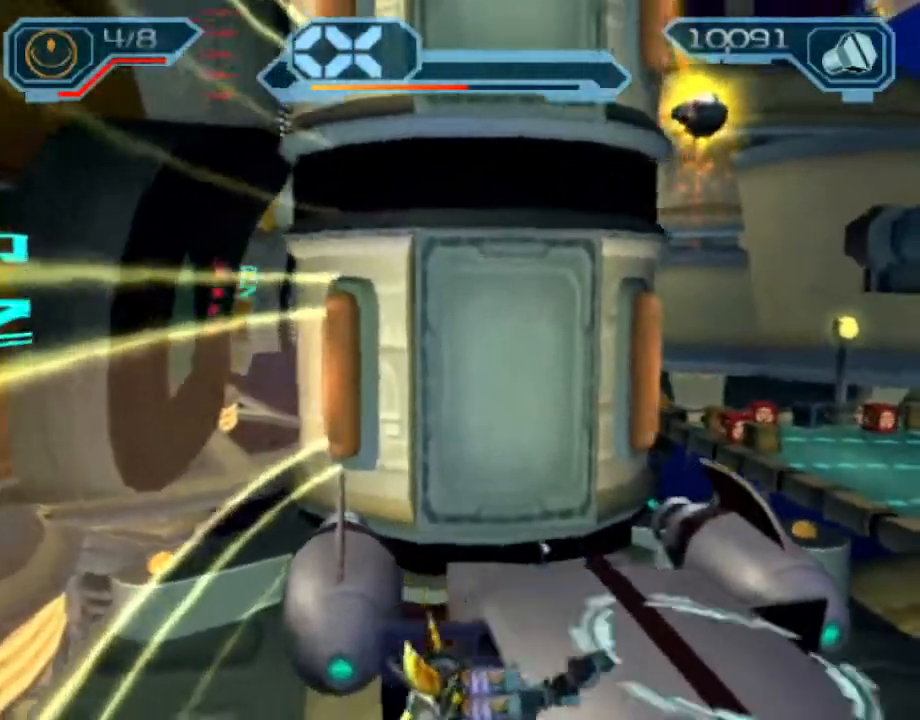
{"dt_ms": 500, "buttons": [], "left_stick": "center", "right_stick": "center", "events": [[83, "left_stick", "right"], [167, "TRIANGLE", "down"], [233, "TRIANGLE", "up"], [367, "left_stick", "center"]]}